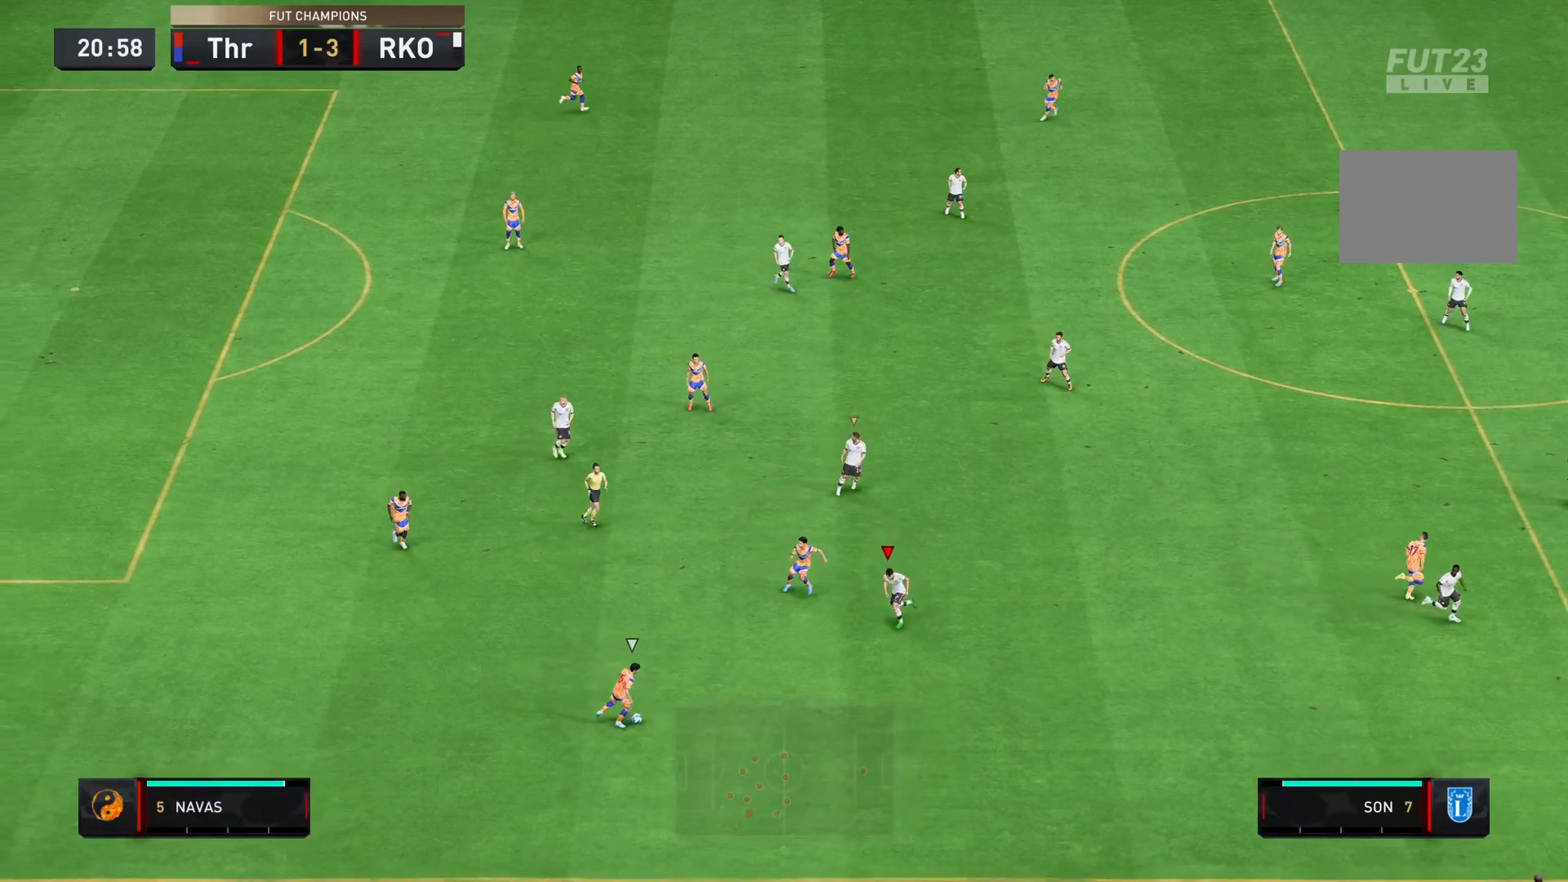
Gameplay with a controller (PlayStation layout); each line is a JSON object with the inputs held at the frame after it. "events" lists button and stick changes between this image and that frame as [ms after this image, input, new state], when the widget could be followed in between. Not read: L3 R1 R3.
{"buttons": ["L2"], "left_stick": "down-right", "right_stick": "center", "events": [[384, "L2", "down"], [417, "left_stick", "down-right"], [451, "R2", "up"]]}
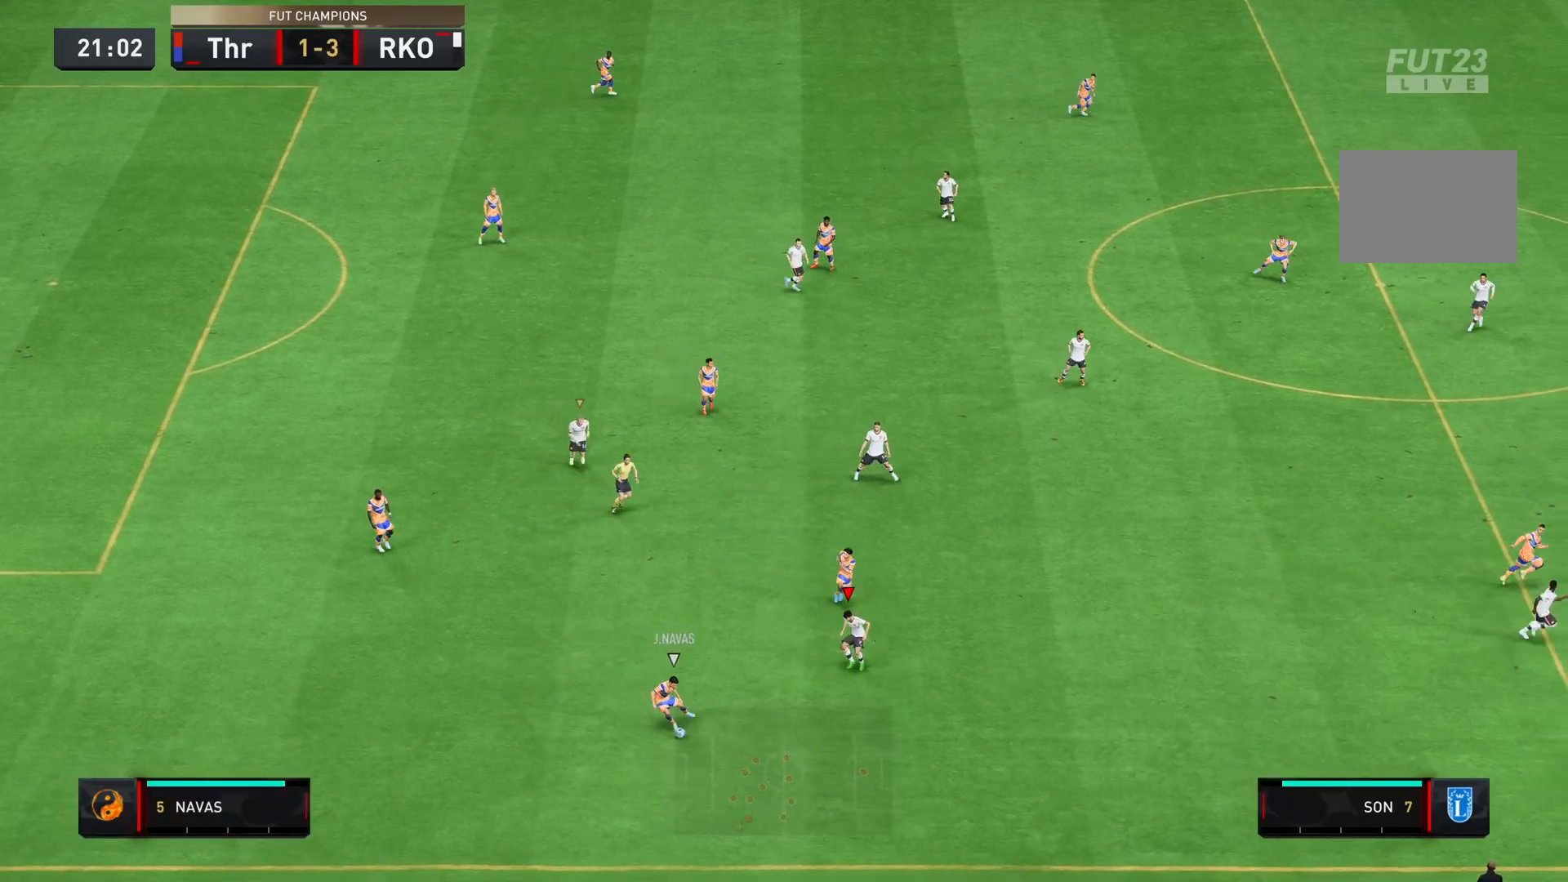
{"buttons": ["L2"], "left_stick": "down", "right_stick": "center", "events": [[16, "left_stick", "right"], [33, "R2", "down"], [317, "left_stick", "down-right"], [417, "R2", "up"], [484, "left_stick", "down"]]}
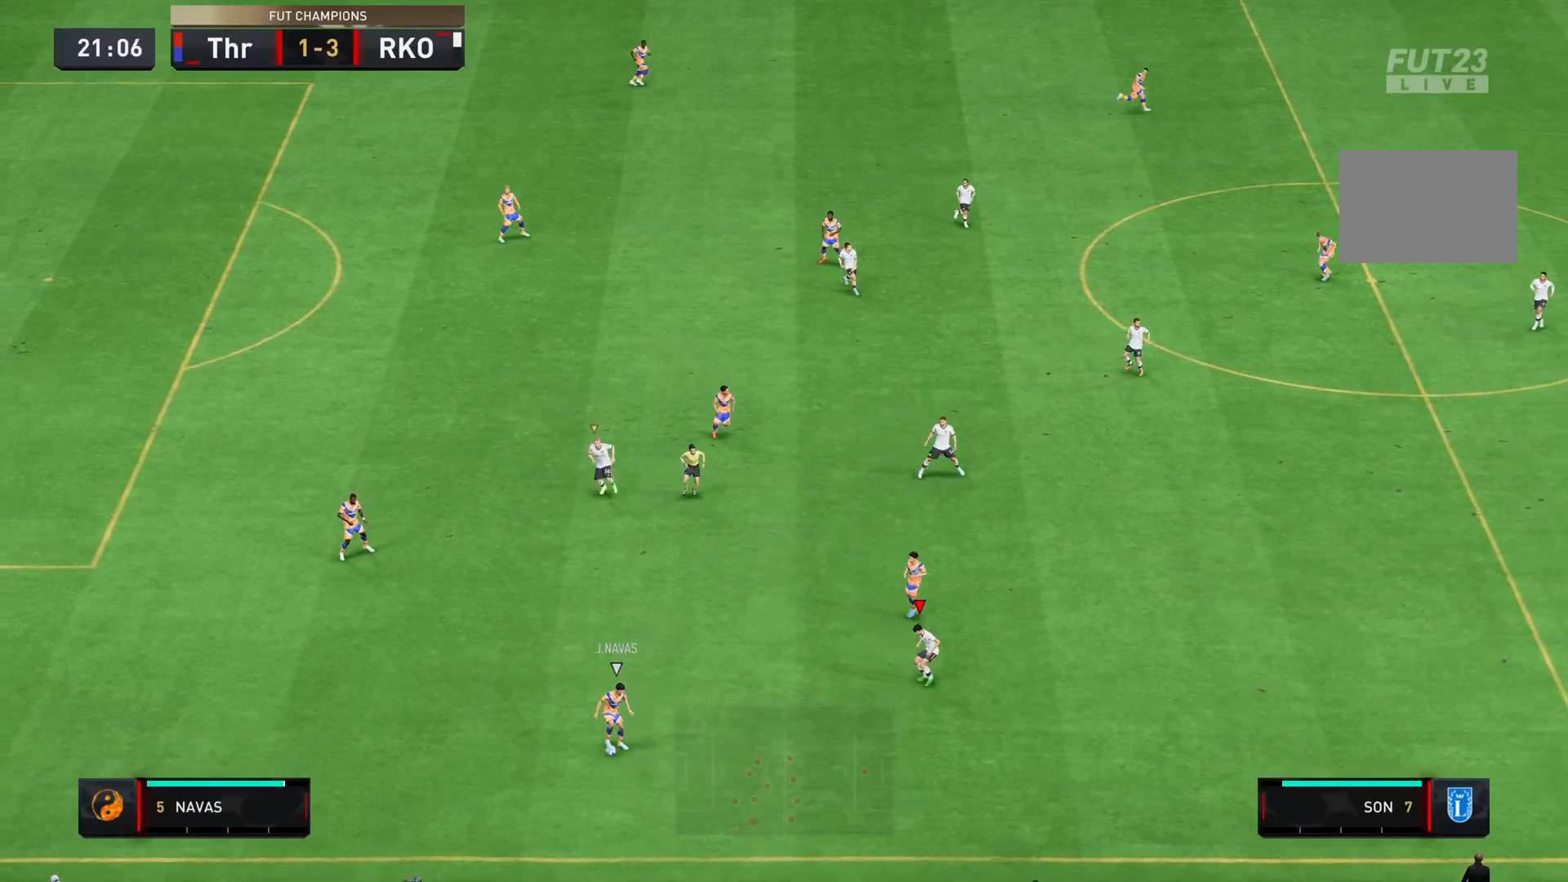
{"buttons": ["L2"], "left_stick": "right", "right_stick": "center", "events": [[50, "R2", "down"], [217, "R2", "up"], [251, "left_stick", "down-right"], [351, "left_stick", "right"]]}
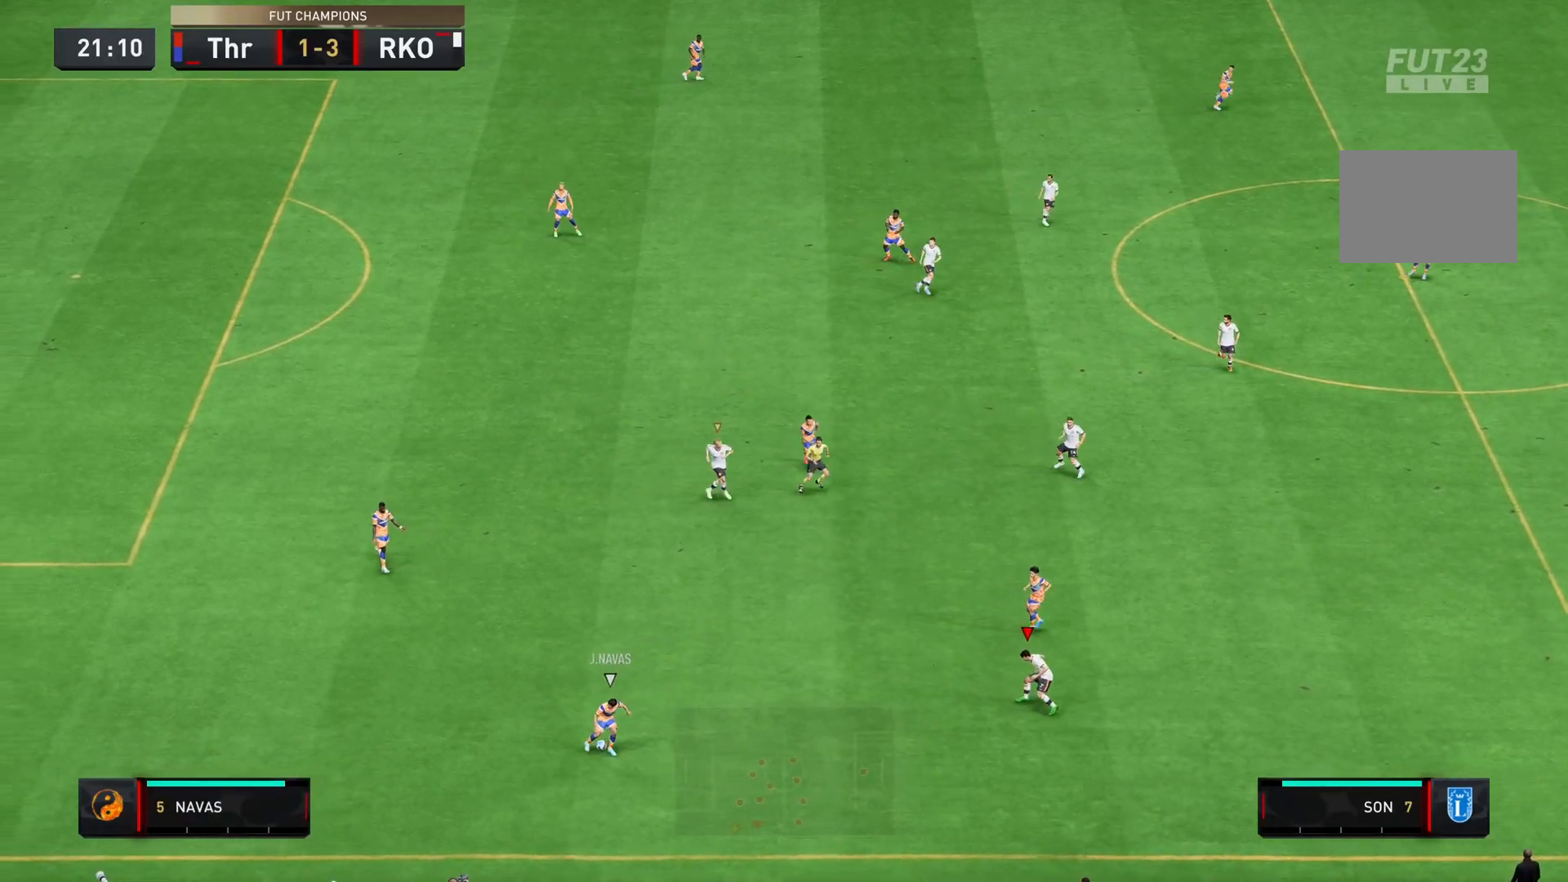
{"buttons": [], "left_stick": "center", "right_stick": "center", "events": [[83, "right_stick", "down-left"], [150, "right_stick", "center"], [217, "R2", "down"], [250, "left_stick", "center"], [317, "L2", "up"], [400, "R2", "up"]]}
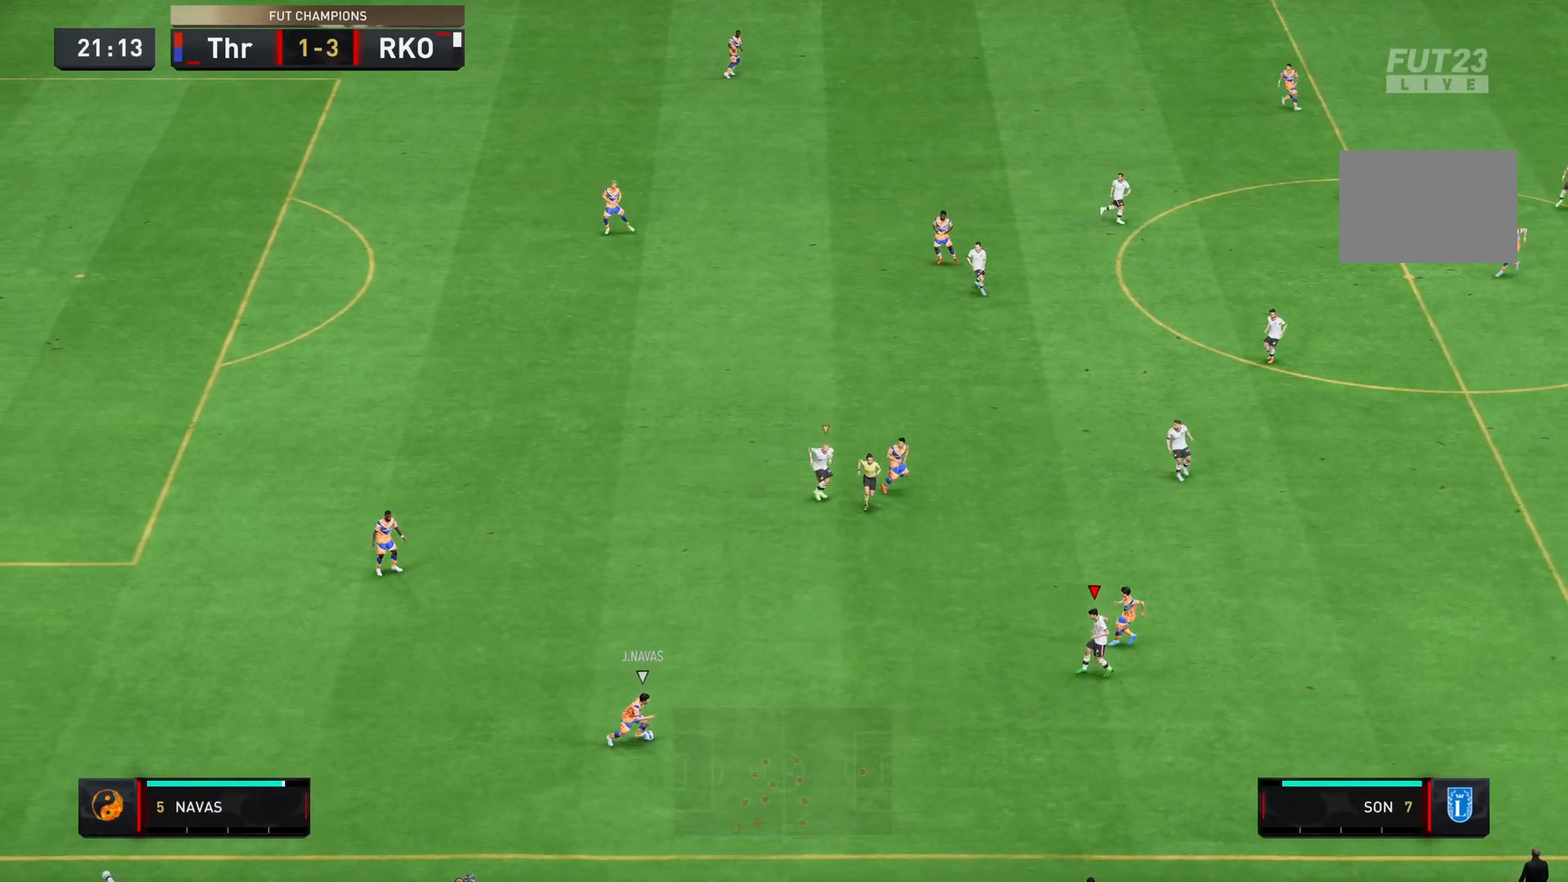
{"buttons": [], "left_stick": "right", "right_stick": "center", "events": [[401, "left_stick", "right"]]}
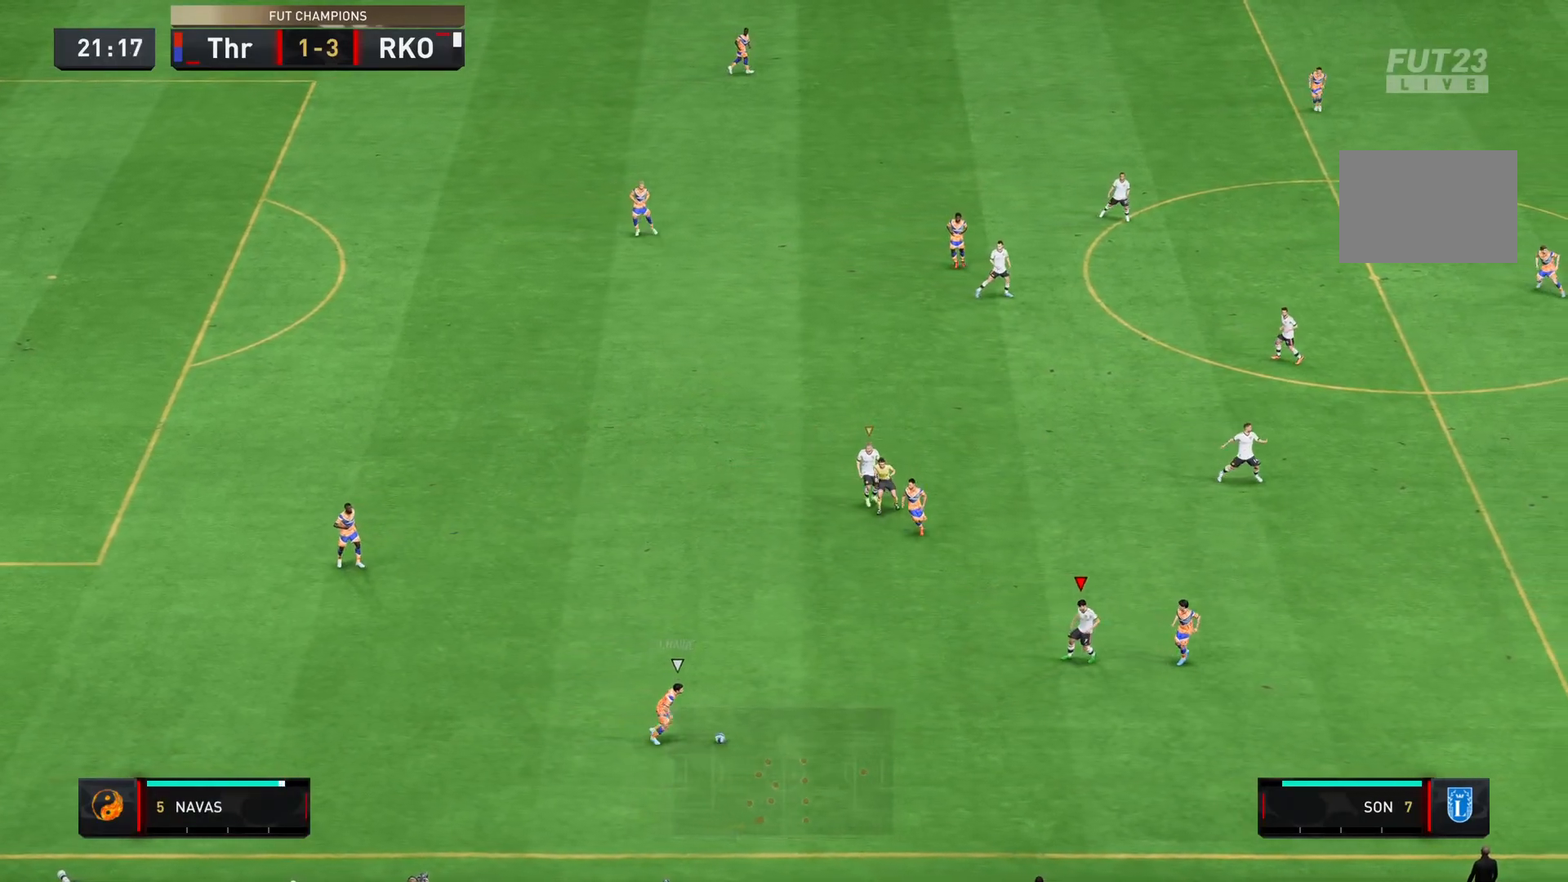
{"buttons": ["L1"], "left_stick": "down-right", "right_stick": "center", "events": [[267, "left_stick", "down-right"], [434, "L1", "down"]]}
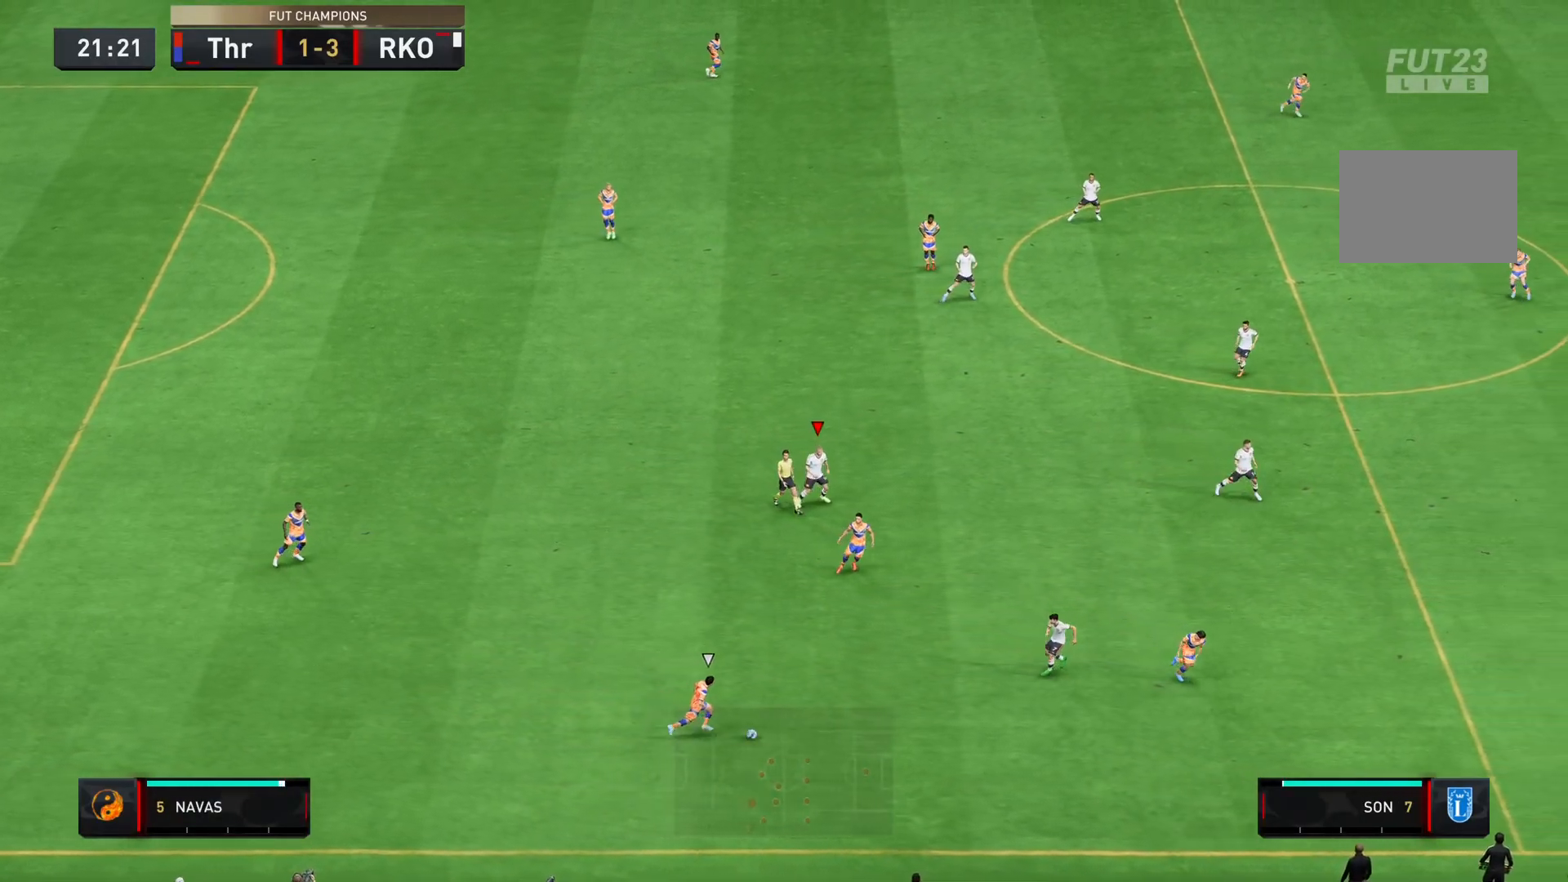
{"buttons": ["R2"], "left_stick": "right", "right_stick": "center", "events": [[100, "L1", "up"], [401, "R2", "down"], [417, "left_stick", "right"]]}
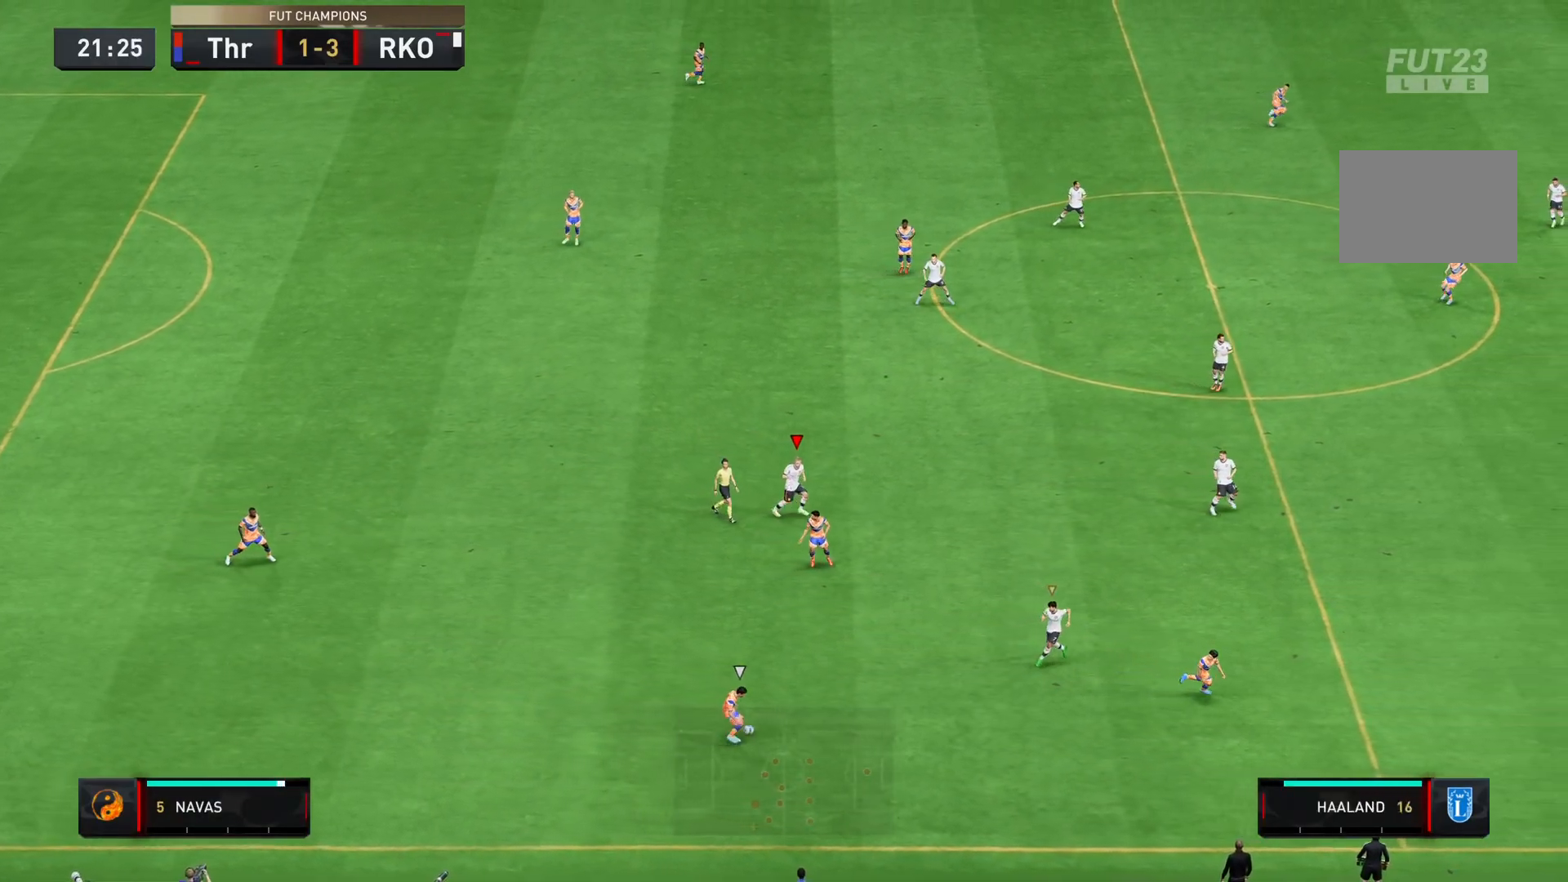
{"buttons": ["R2"], "left_stick": "right", "right_stick": "center", "events": []}
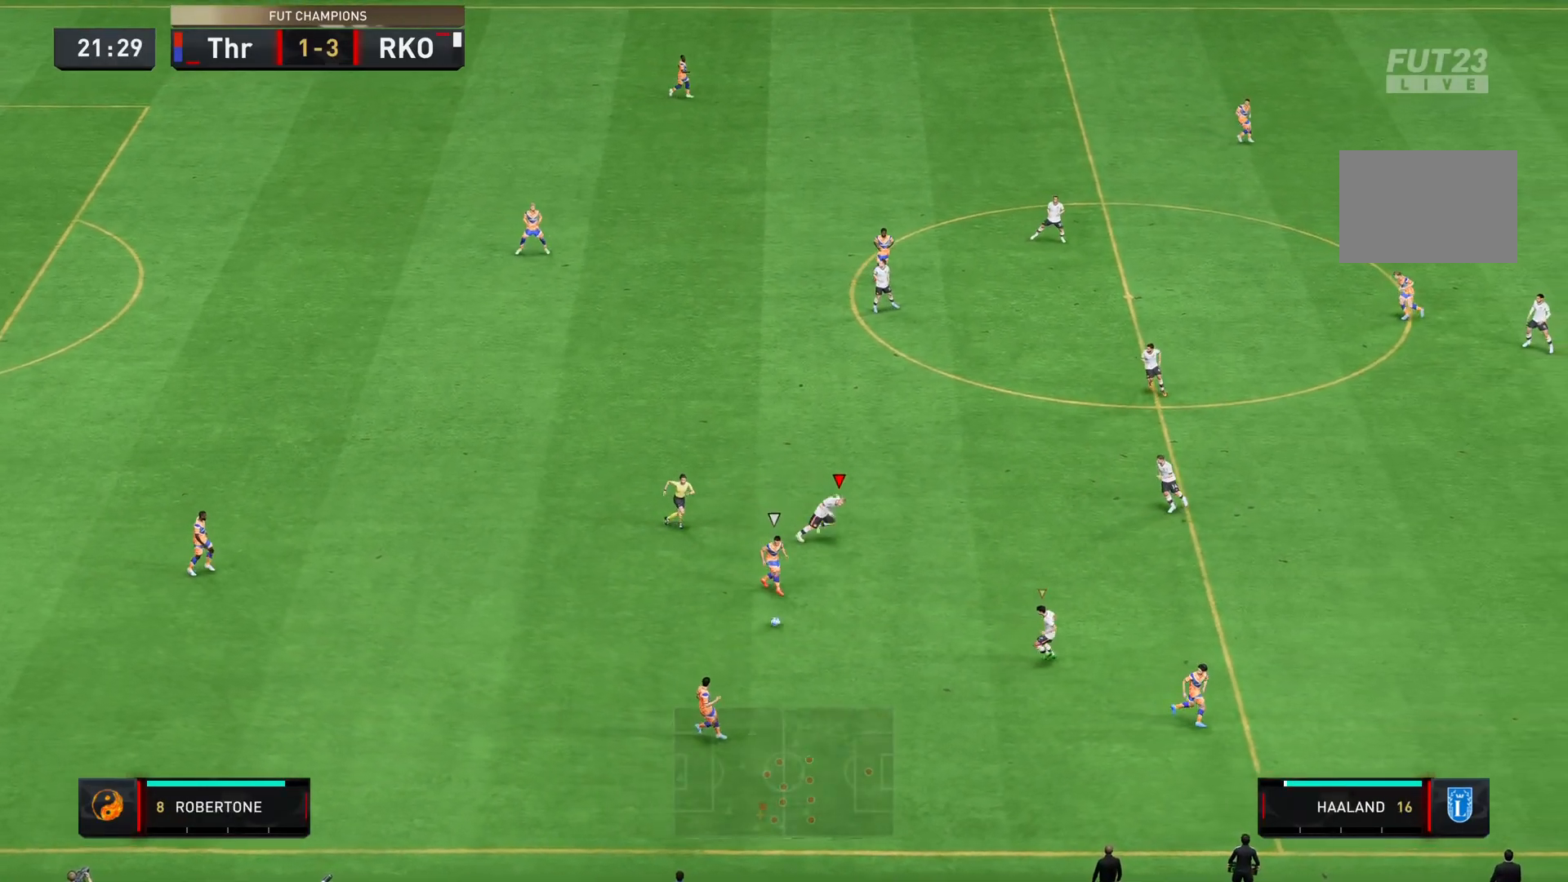
{"buttons": [], "left_stick": "down", "right_stick": "center", "events": [[34, "R2", "up"], [351, "left_stick", "down"]]}
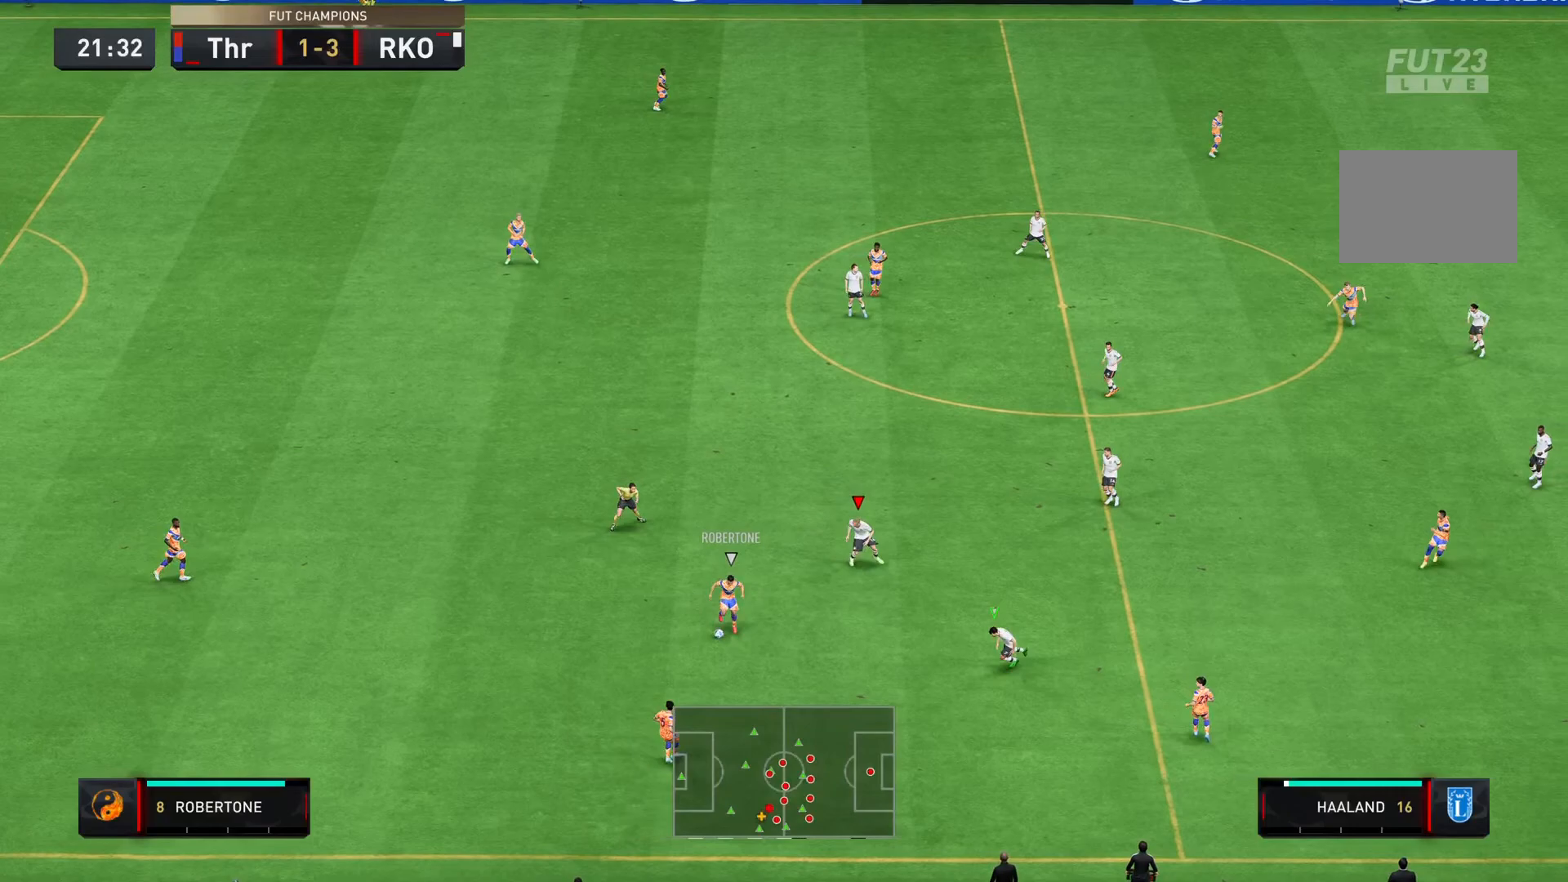
{"buttons": [], "left_stick": "down-right", "right_stick": "center", "events": [[434, "left_stick", "down-right"]]}
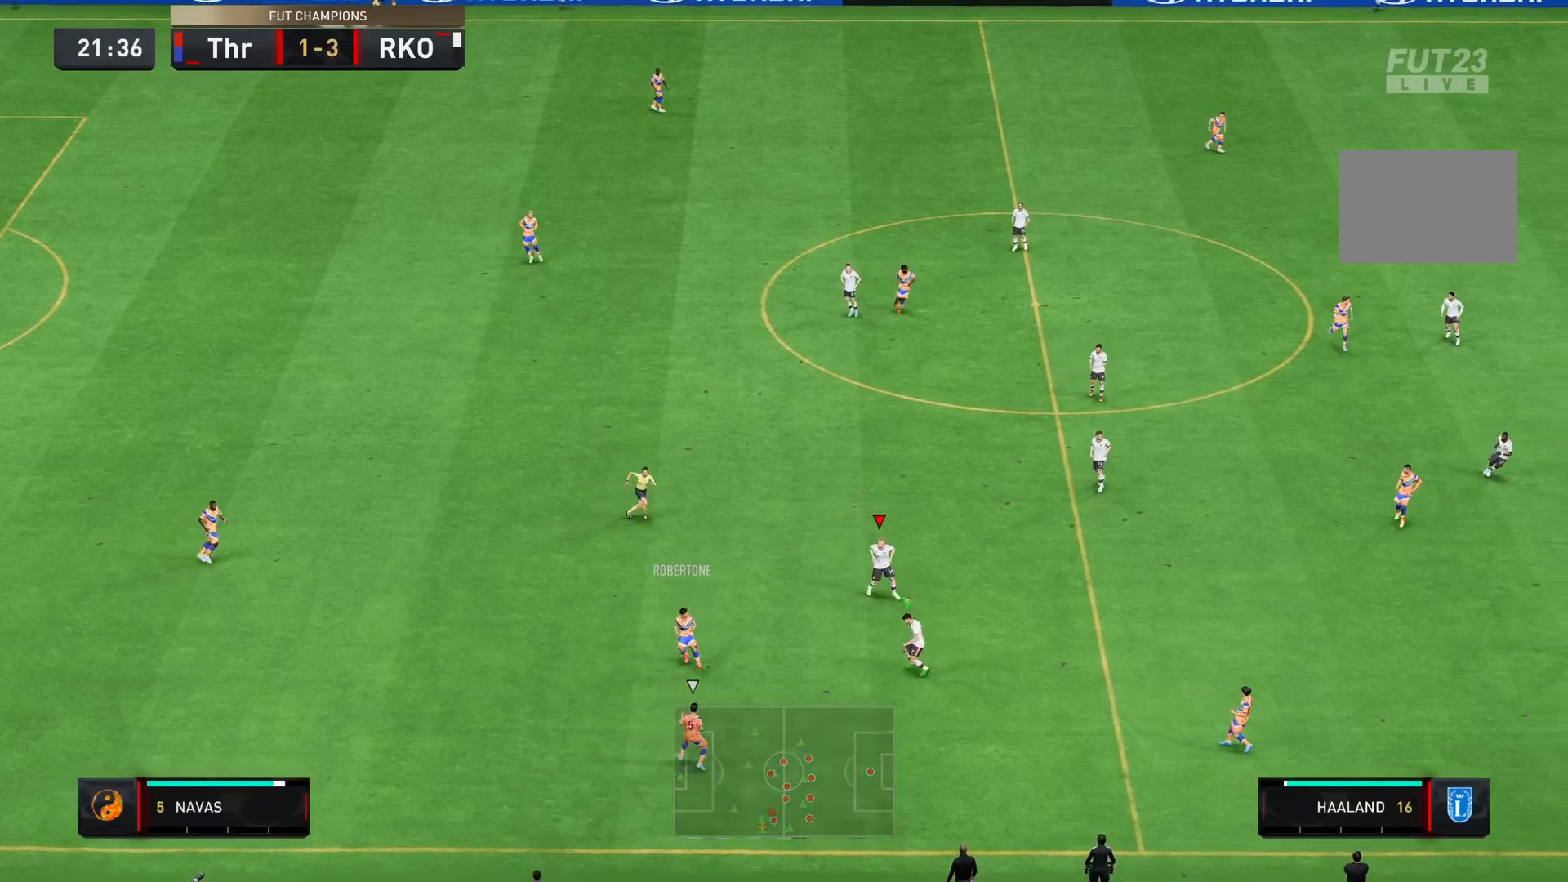
{"buttons": ["R2"], "left_stick": "down-right", "right_stick": "center", "events": [[334, "R2", "down"]]}
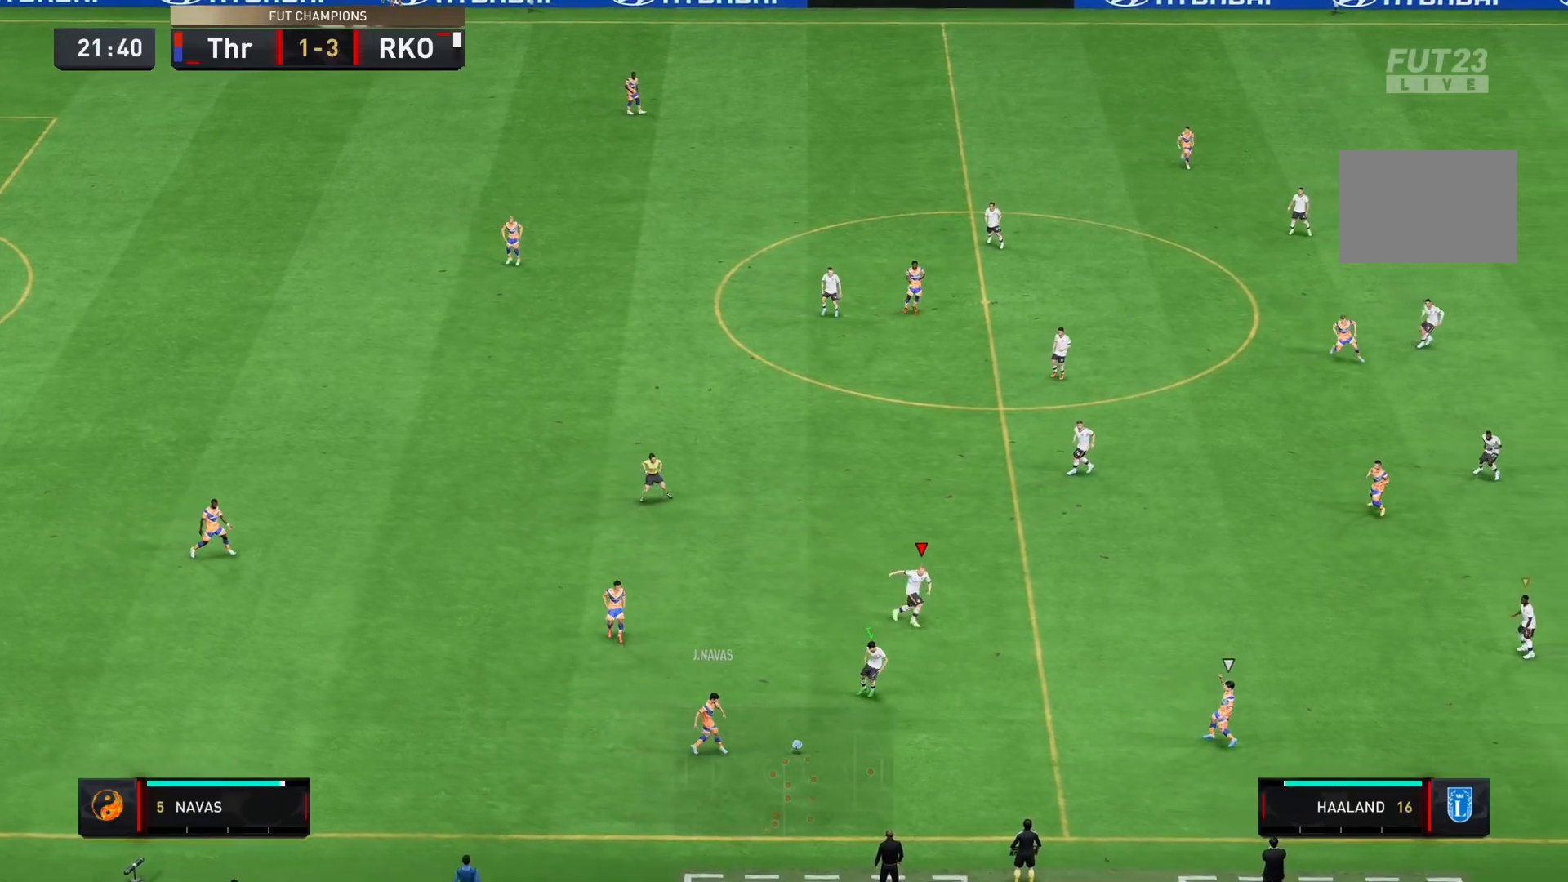
{"buttons": ["R2"], "left_stick": "down-right", "right_stick": "center", "events": []}
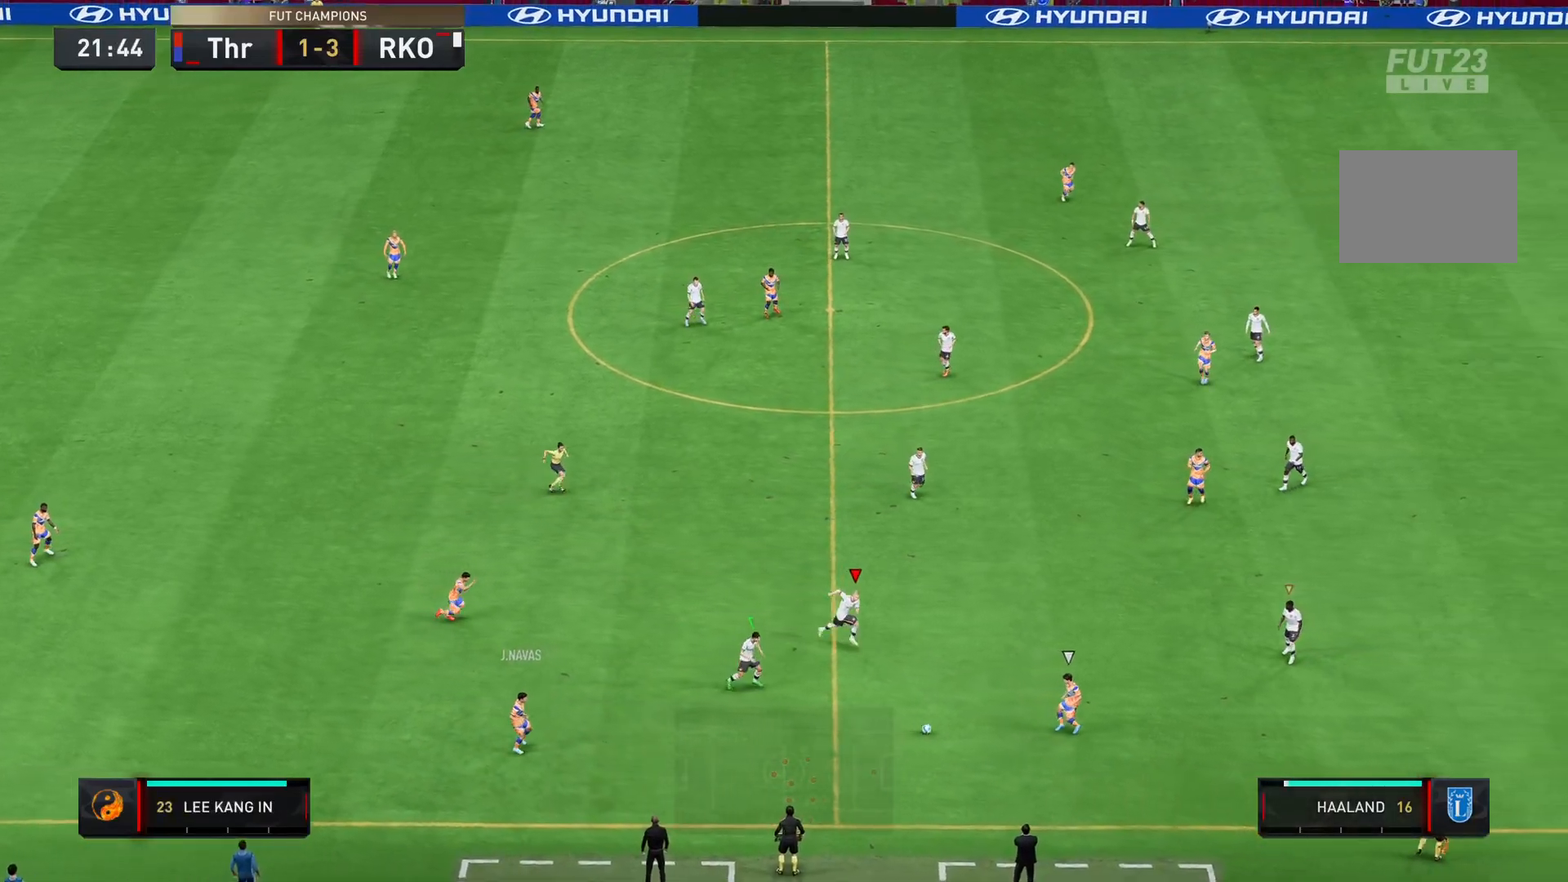
{"buttons": ["L2", "R2"], "left_stick": "down", "right_stick": "center", "events": [[267, "L1", "down"], [384, "left_stick", "down"], [417, "L1", "up"], [501, "L2", "down"]]}
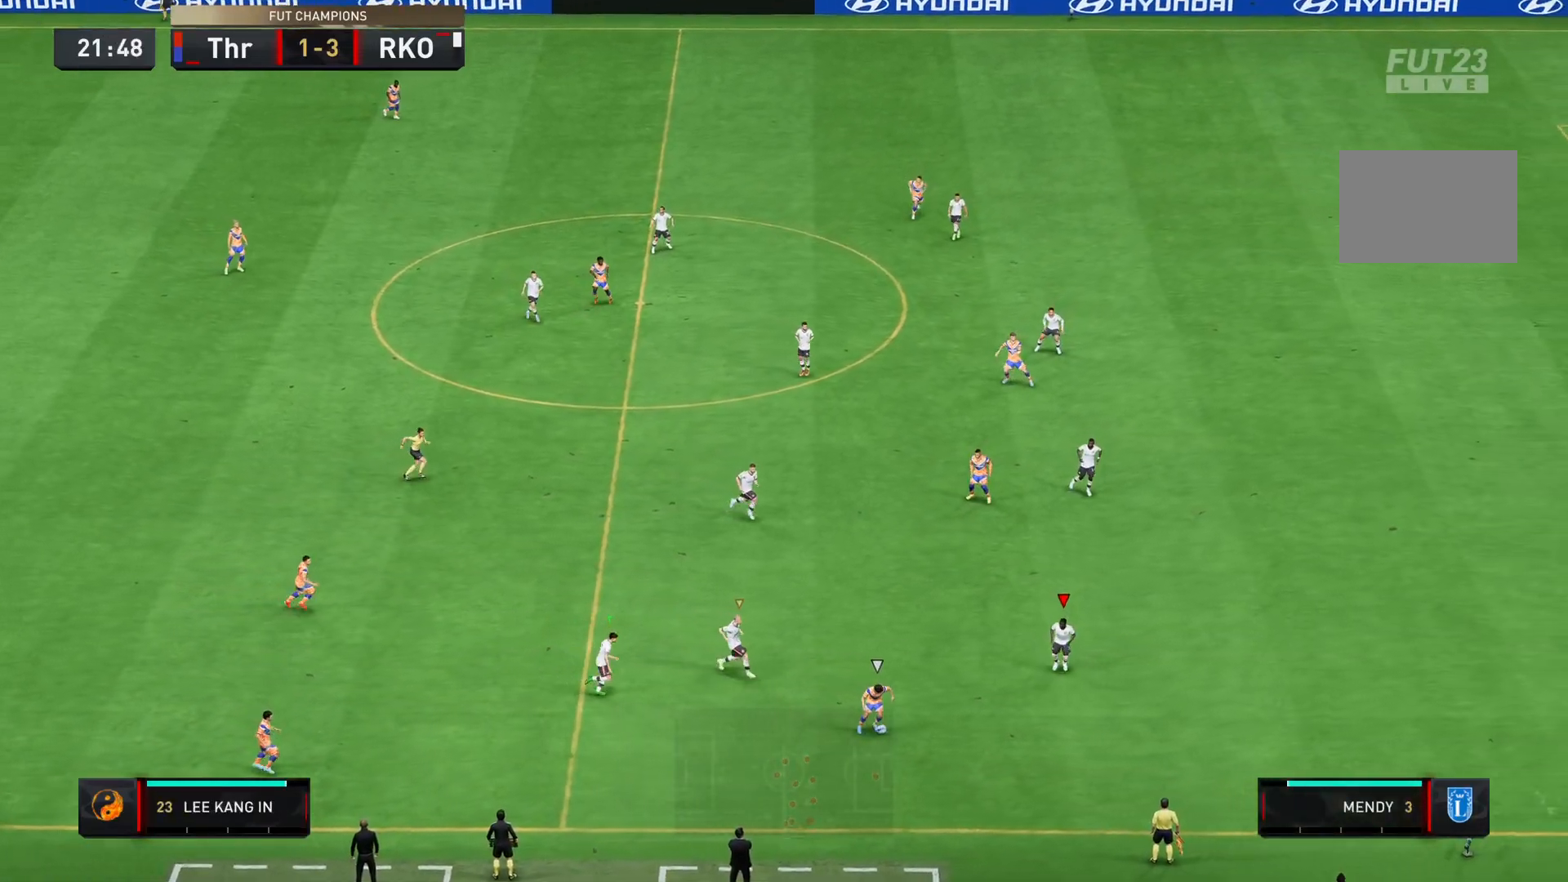
{"buttons": ["SQUARE", "L2", "R2"], "left_stick": "down", "right_stick": "center", "events": [[417, "SQUARE", "down"]]}